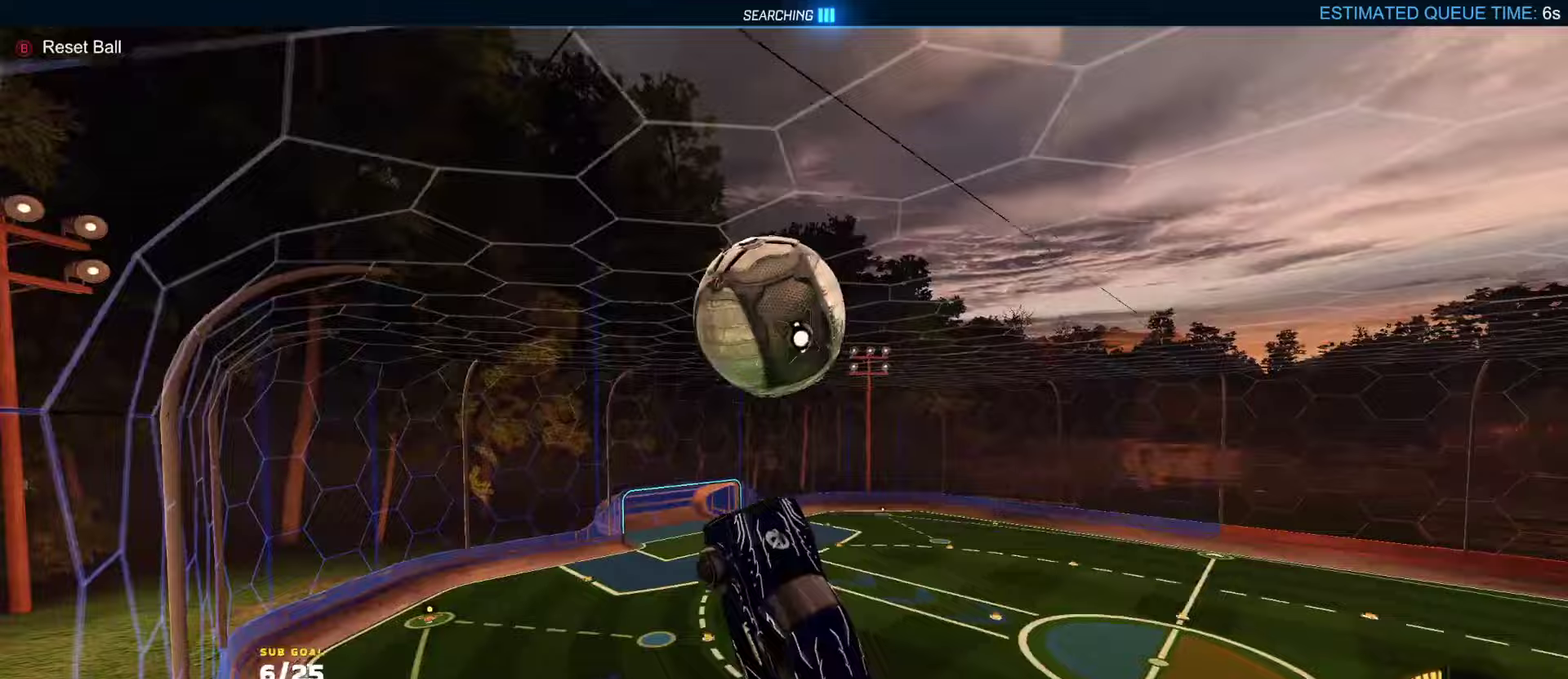
Gameplay with a controller (Xbox layout); each line is a JSON object with the inputs held at the frame after it (dt_ms = milliseconds from this image to that frame). "events" lists button and stick changes between this image and that frame as [ms after this image, input, new state], when the widget could be followed in between.
{"dt_ms": 250, "buttons": ["L3"], "left_stick": "right", "right_stick": "center"}
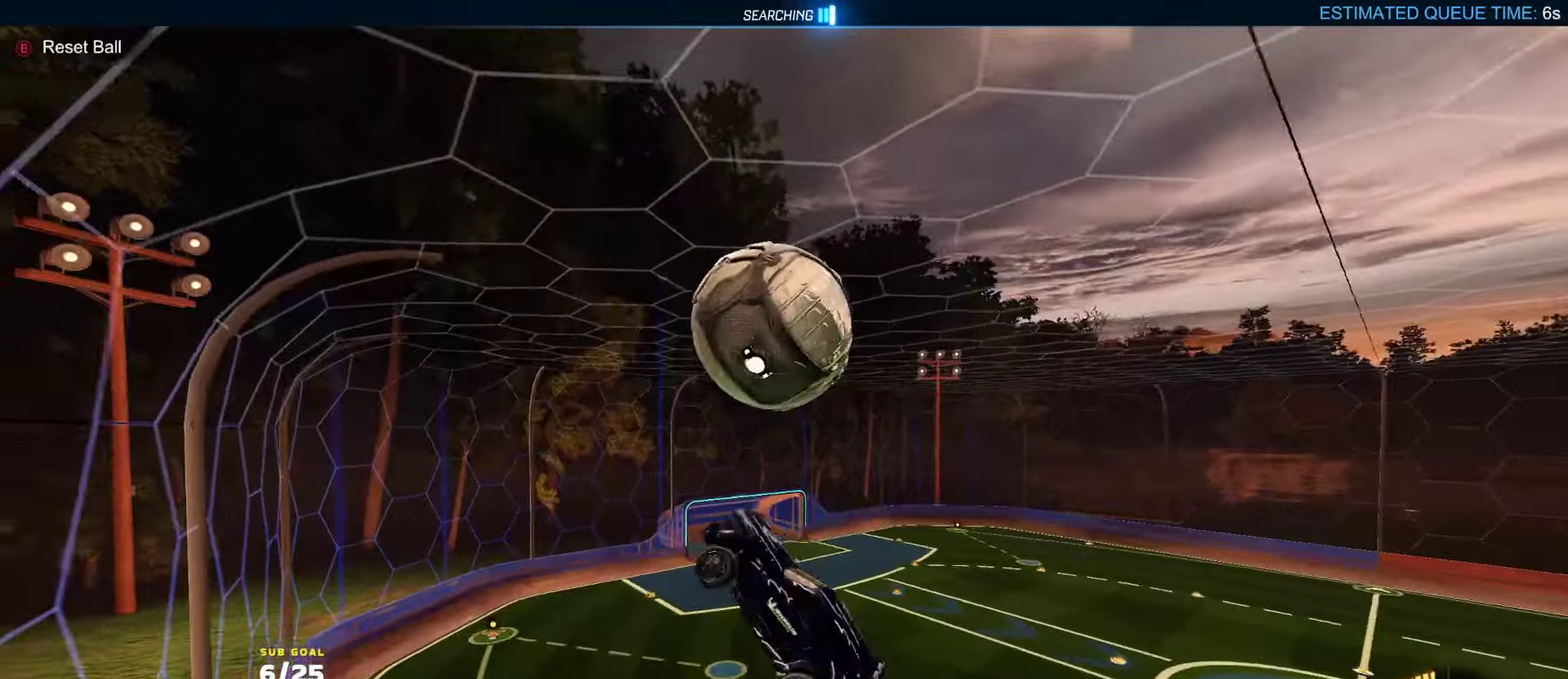
{"dt_ms": 500, "buttons": [], "left_stick": "center", "right_stick": "center", "events": [[67, "left_stick", "down"], [83, "R1", "down"], [133, "R1", "up"], [267, "R1", "down"], [283, "left_stick", "down-left"], [300, "R2", "down"], [400, "left_stick", "left"], [433, "L3", "up"], [433, "R2", "up"], [467, "R1", "up"], [500, "left_stick", "center"]]}
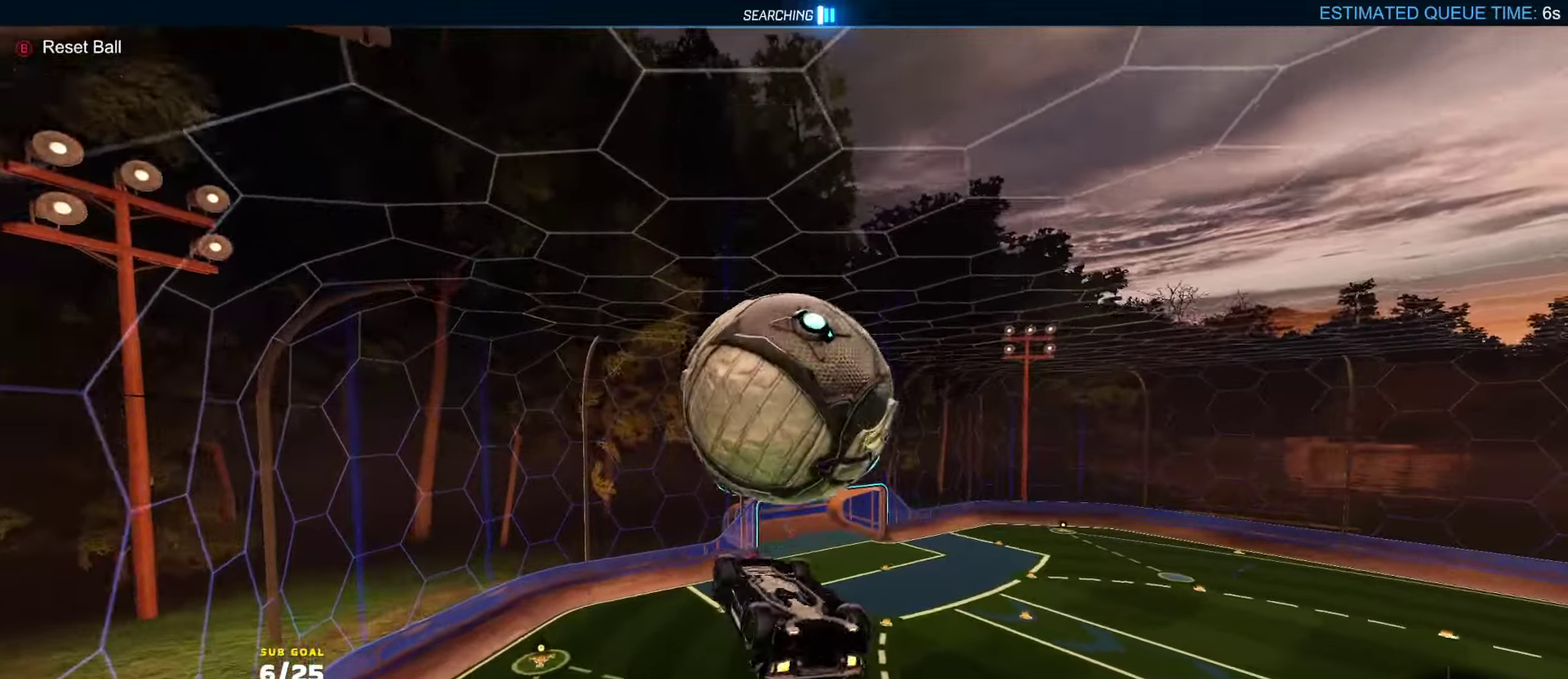
{"dt_ms": 500, "buttons": ["R1", "L3"], "left_stick": "up", "right_stick": "center", "events": [[50, "left_stick", "up"], [183, "left_stick", "right"], [333, "left_stick", "up"], [350, "R1", "down"], [367, "L3", "down"]]}
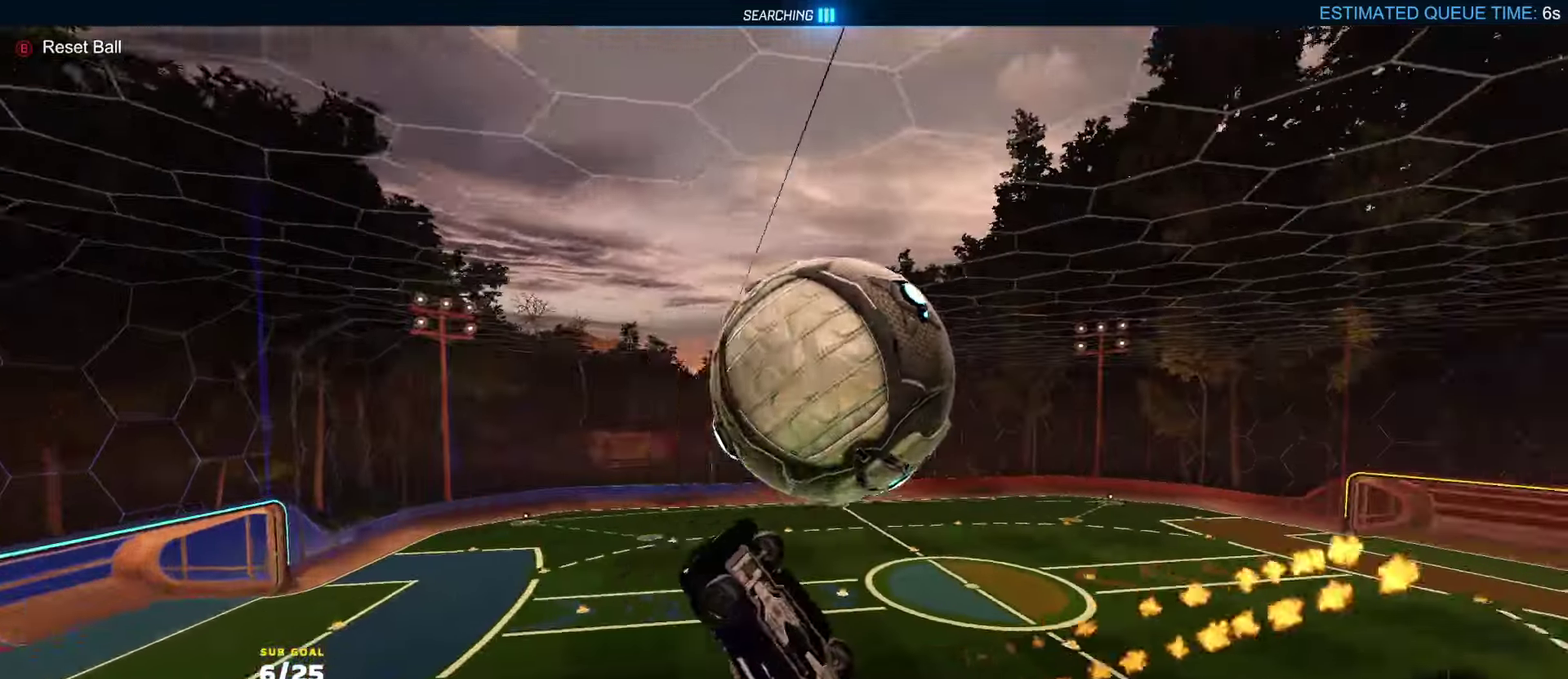
{"dt_ms": 500, "buttons": ["L1", "R1", "R2"], "left_stick": "up", "right_stick": "center"}
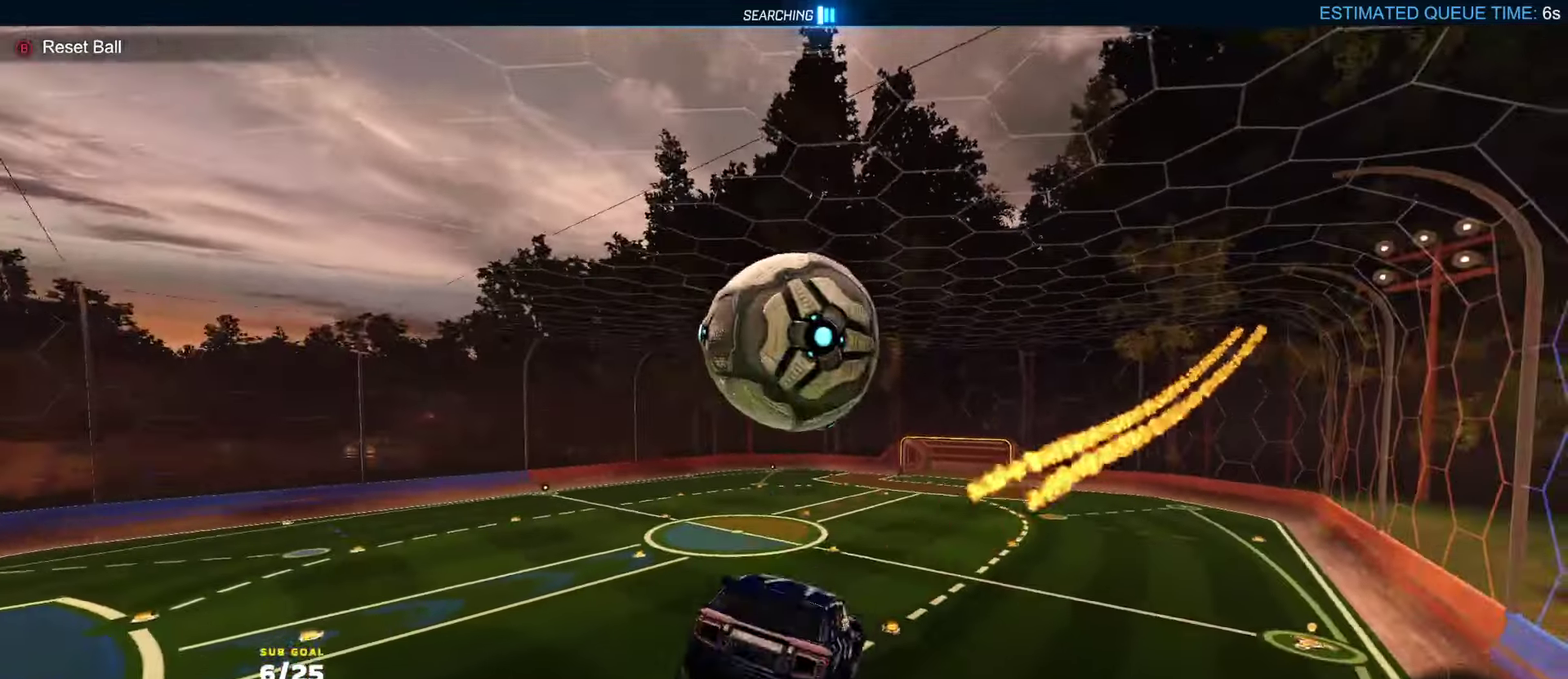
{"dt_ms": 500, "buttons": ["L1", "R1"], "left_stick": "down-left", "right_stick": "center", "events": [[67, "left_stick", "up-right"], [83, "R2", "up"], [133, "A", "down"], [250, "A", "up"], [283, "left_stick", "down-left"]]}
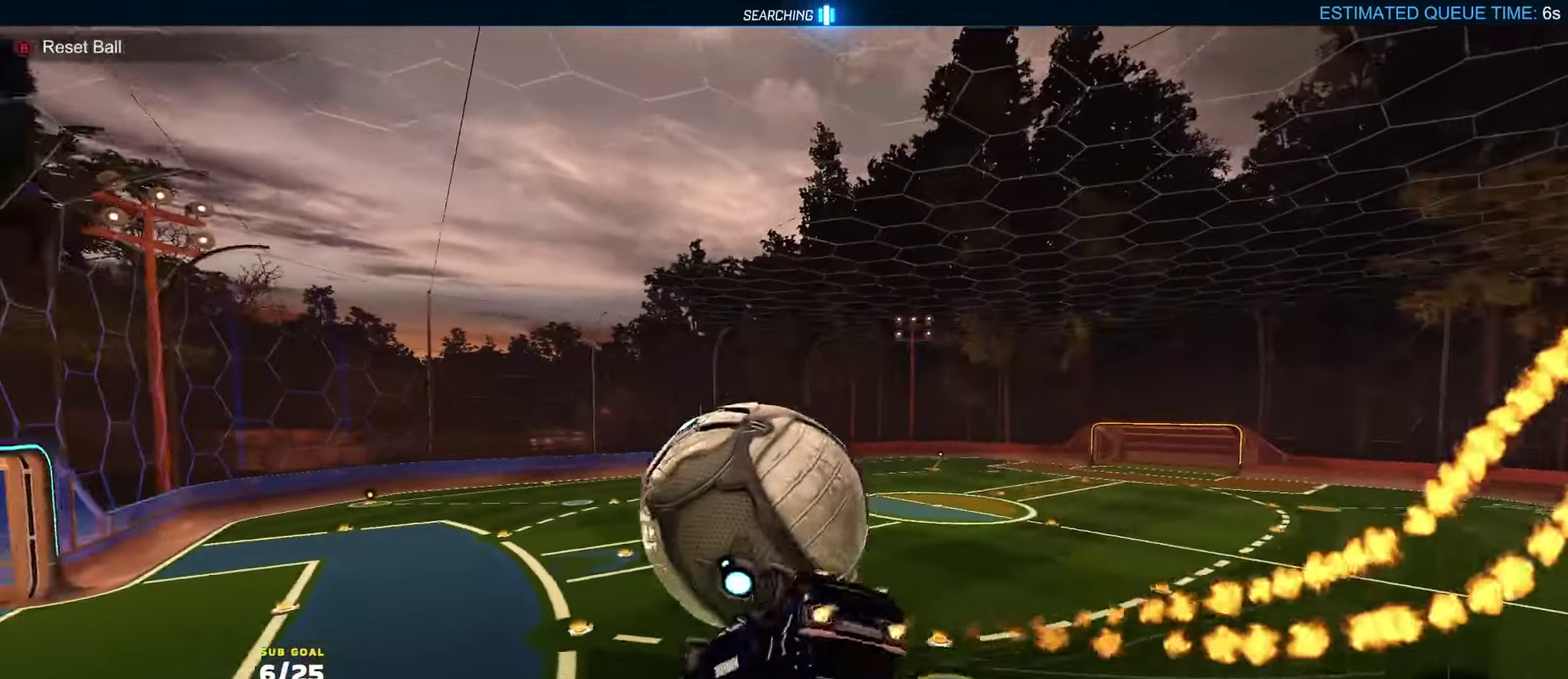
{"dt_ms": 500, "buttons": [], "left_stick": "center", "right_stick": "center", "events": [[467, "left_stick", "center"], [483, "L1", "up"], [483, "R1", "up"]]}
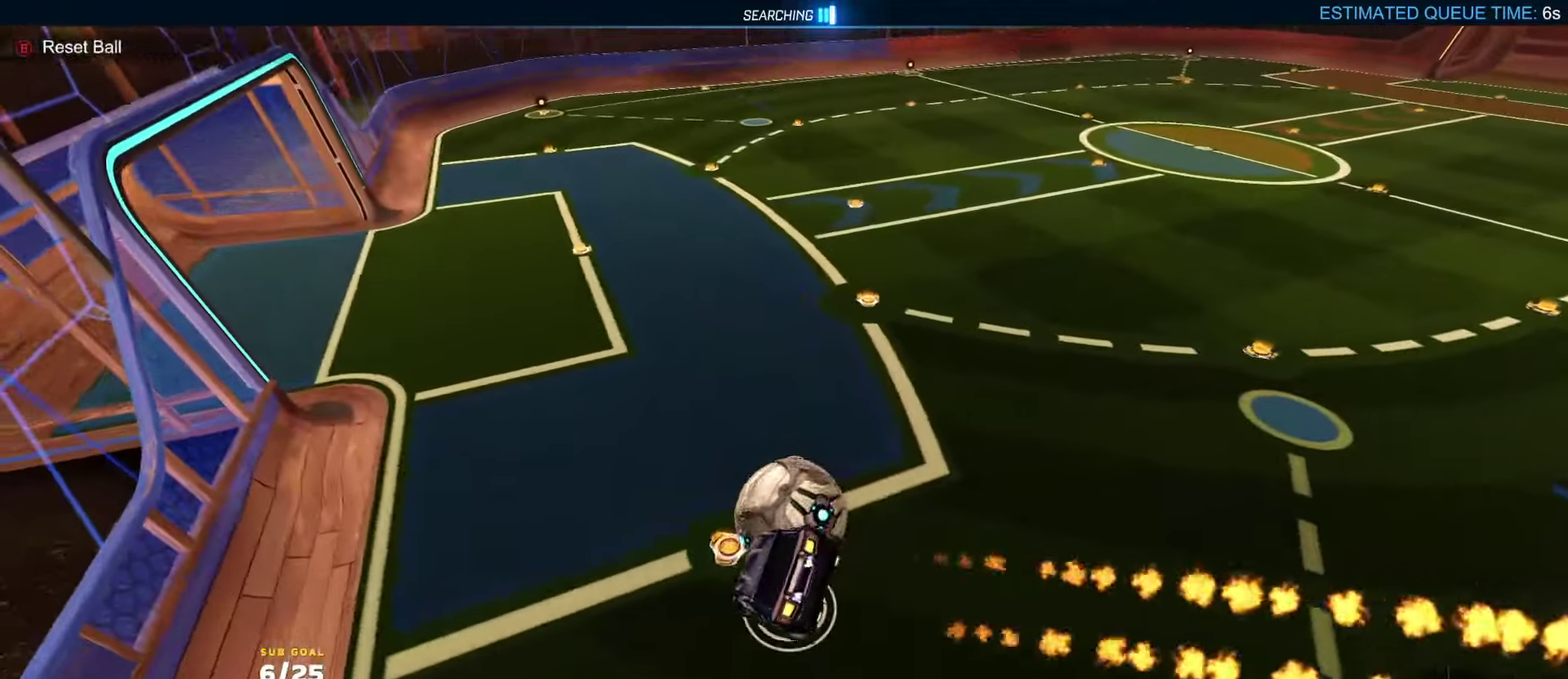
{"dt_ms": 500, "buttons": ["Y", "R1", "R2", "L3"], "left_stick": "center", "right_stick": "center", "events": [[100, "L3", "down"], [100, "Y", "down"], [100, "left_stick", "down"], [167, "Y", "up"], [367, "R2", "down"], [450, "R1", "down"], [450, "left_stick", "center"], [467, "Y", "down"]]}
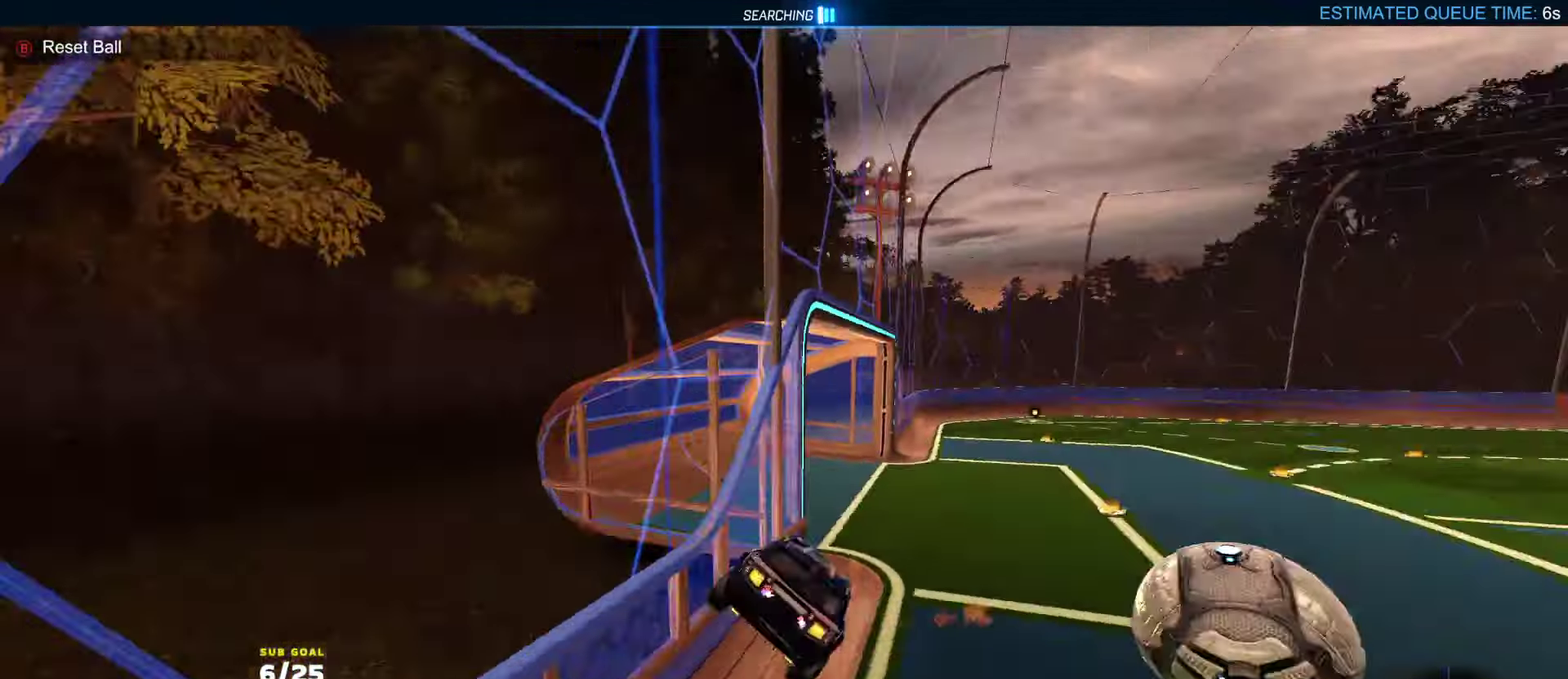
{"dt_ms": 500, "buttons": ["R1", "R2"], "left_stick": "down", "right_stick": "center", "events": [[50, "L3", "up"], [50, "Y", "up"], [50, "left_stick", "up"], [117, "left_stick", "up-right"], [233, "left_stick", "center"], [300, "A", "down"], [317, "L1", "down"], [317, "left_stick", "up-right"], [367, "A", "up"], [400, "A", "down"], [417, "L1", "up"], [450, "left_stick", "down"], [483, "A", "up"]]}
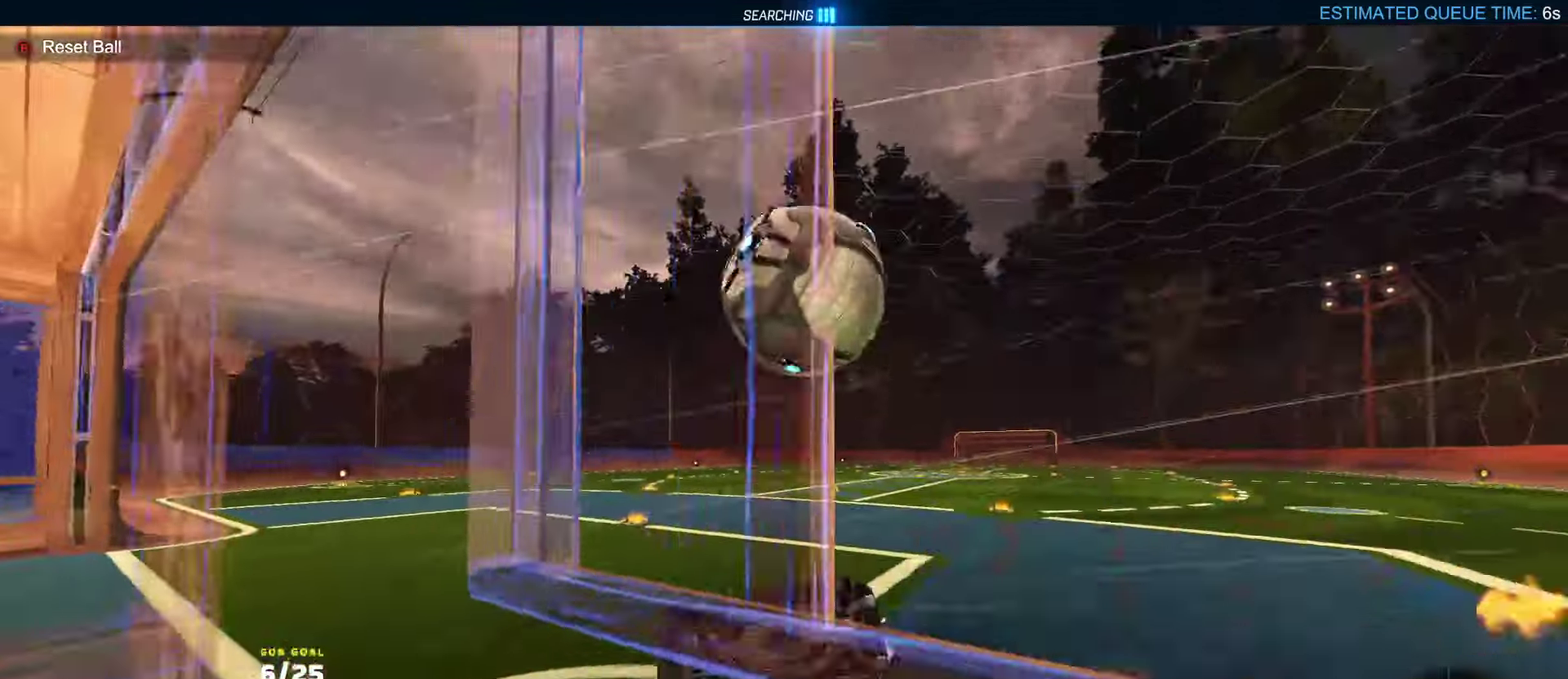
{"dt_ms": 500, "buttons": ["R2"], "left_stick": "down", "right_stick": "center", "events": [[17, "Y", "down"], [133, "Y", "up"], [233, "R1", "up"], [350, "DPAD_UP", "down"], [417, "DPAD_UP", "up"]]}
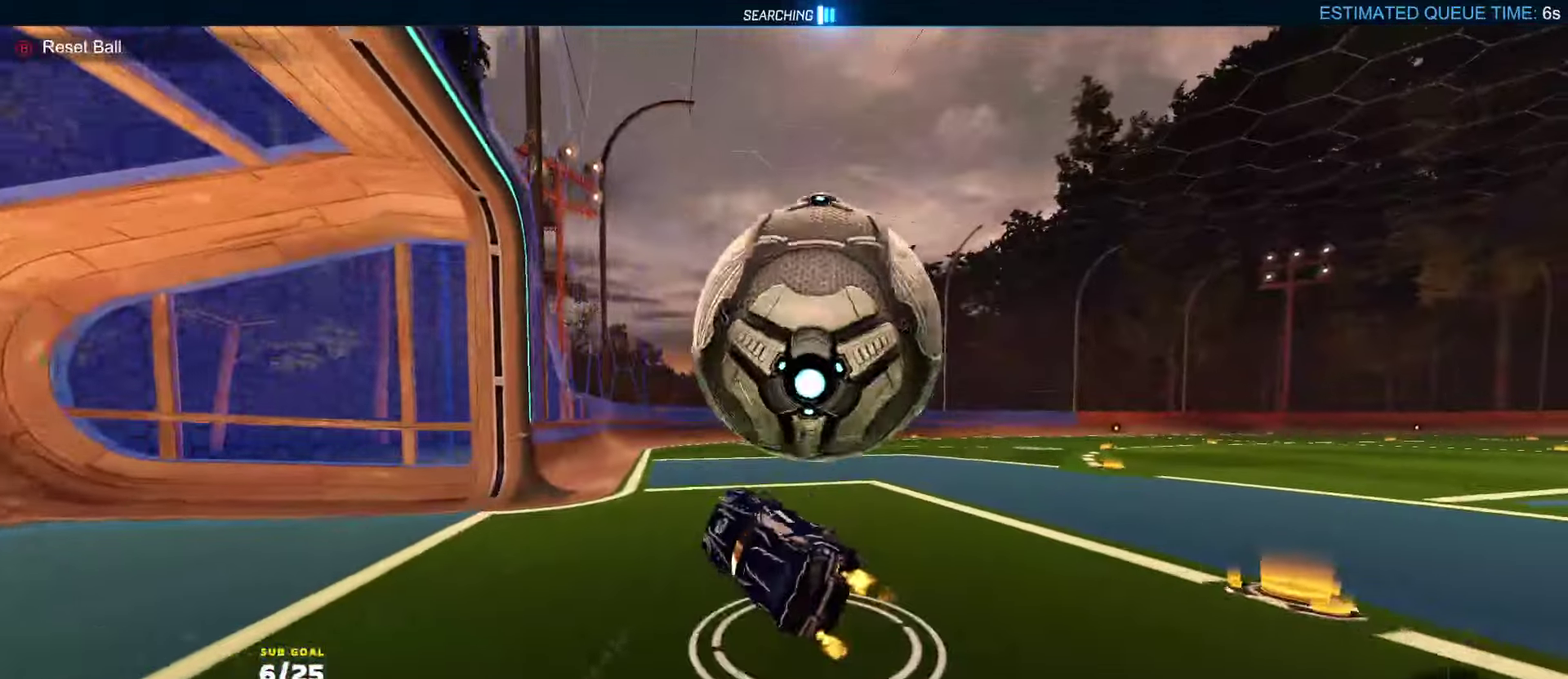
{"dt_ms": 500, "buttons": ["R2"], "left_stick": "center", "right_stick": "center", "events": [[200, "left_stick", "down-right"], [300, "left_stick", "center"], [367, "left_stick", "left"], [467, "left_stick", "center"]]}
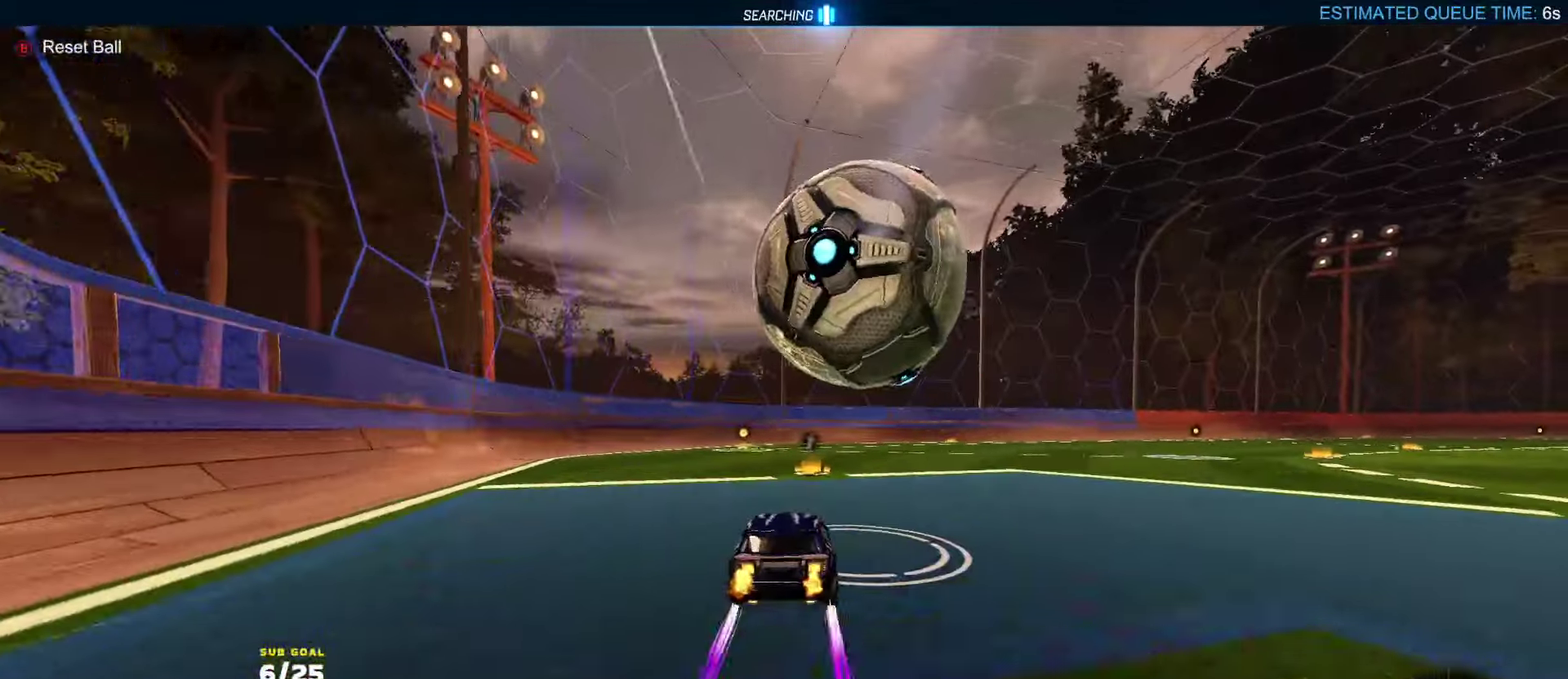
{"dt_ms": 500, "buttons": ["R2"], "left_stick": "center", "right_stick": "center", "events": [[50, "R1", "down"], [133, "left_stick", "left"], [233, "left_stick", "center"], [267, "Y", "down"], [350, "Y", "up"], [500, "R1", "up"]]}
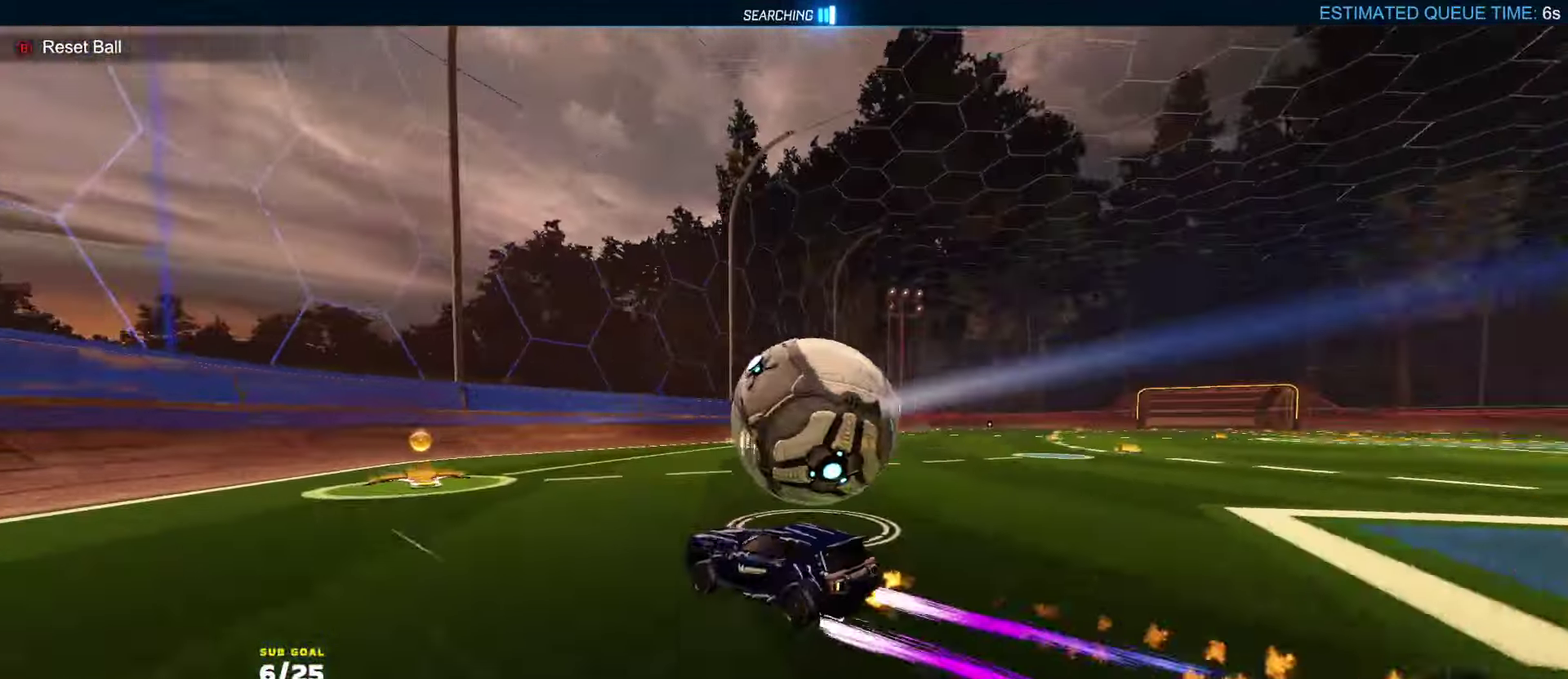
{"dt_ms": 500, "buttons": ["R2"], "left_stick": "right", "right_stick": "center", "events": [[117, "left_stick", "right"], [233, "left_stick", "center"], [350, "R2", "up"], [417, "left_stick", "right"], [500, "R2", "down"]]}
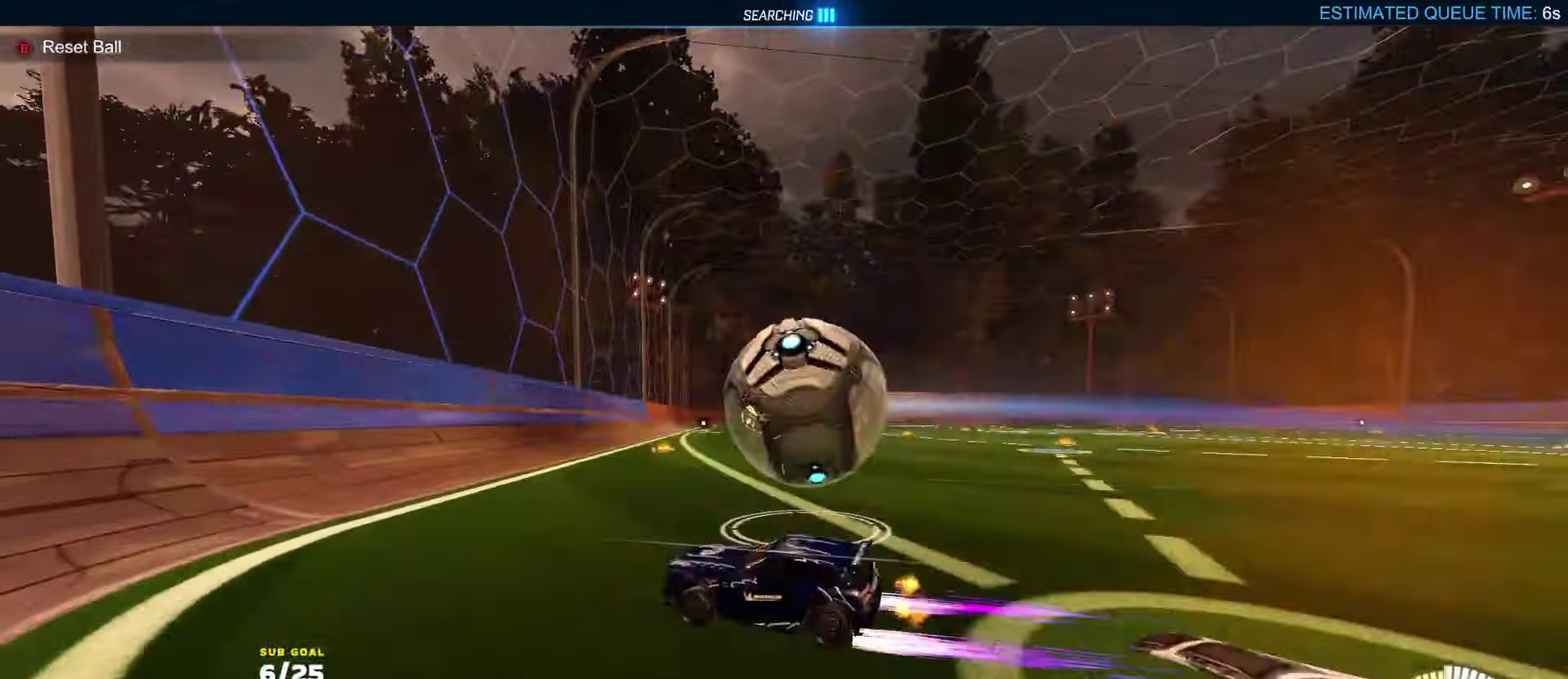
{"dt_ms": 500, "buttons": ["A", "R1", "R2"], "left_stick": "right", "right_stick": "center", "events": [[17, "left_stick", "center"], [150, "left_stick", "right"], [217, "left_stick", "center"], [333, "left_stick", "right"], [400, "R1", "down"], [500, "A", "down"]]}
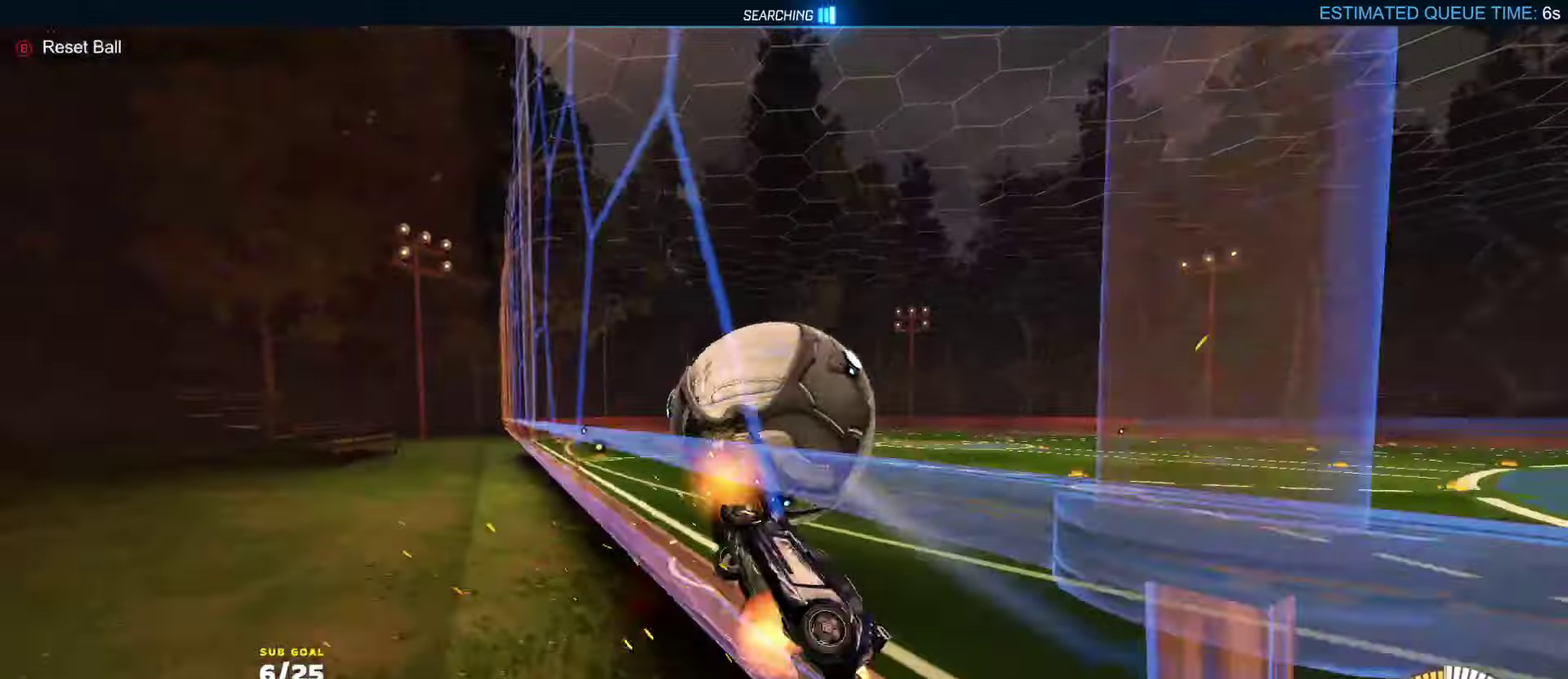
{"dt_ms": 500, "buttons": ["L2", "R2"], "left_stick": "right", "right_stick": "center", "events": [[100, "left_stick", "left"], [183, "R1", "up"], [200, "left_stick", "down-right"], [217, "A", "up"], [267, "left_stick", "right"], [317, "L2", "down"], [350, "R2", "up"], [450, "R2", "down"]]}
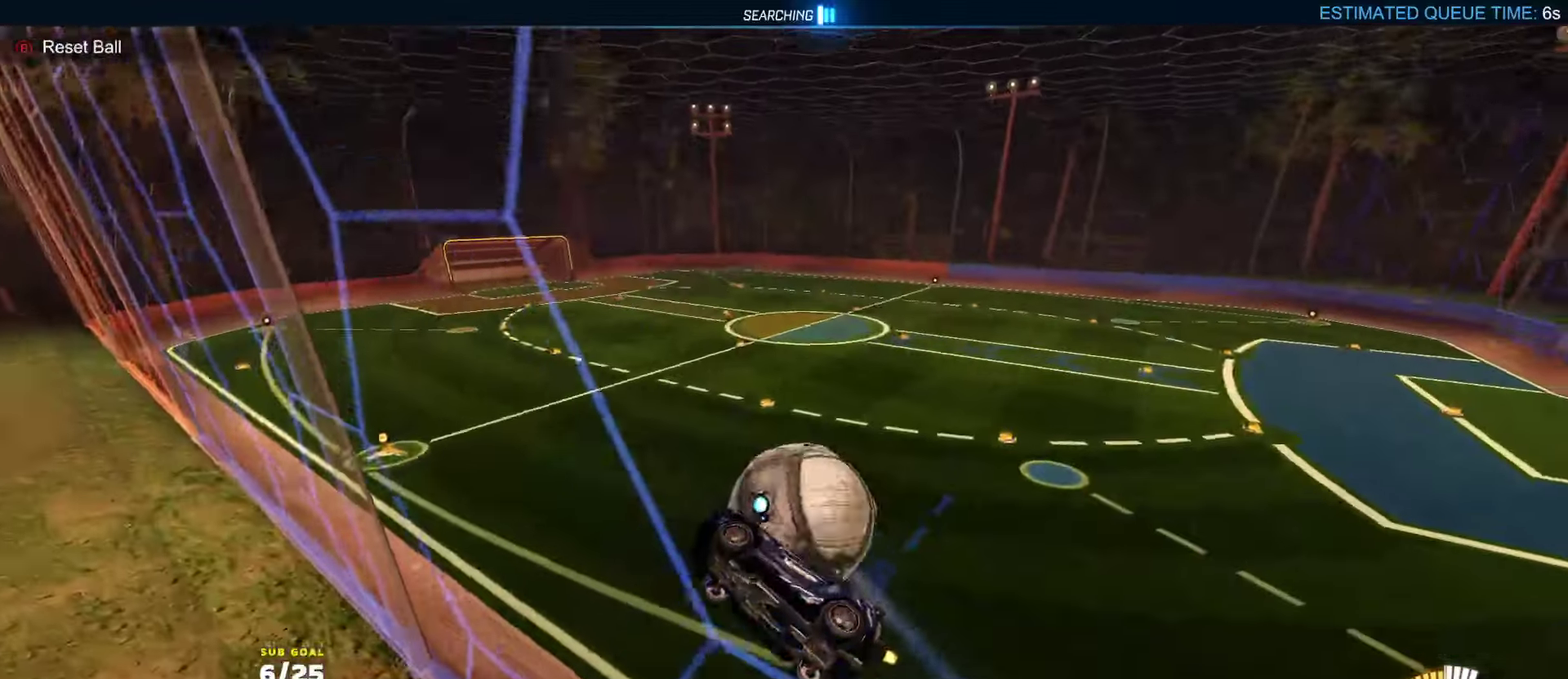
{"dt_ms": 500, "buttons": ["L3"], "left_stick": "left", "right_stick": "center", "events": [[17, "L2", "up"], [50, "left_stick", "center"], [117, "R2", "up"], [150, "A", "down"], [167, "L2", "down"], [283, "left_stick", "up-right"], [300, "L2", "up"], [333, "A", "up"], [333, "L3", "down"], [433, "left_stick", "down-right"], [483, "left_stick", "left"]]}
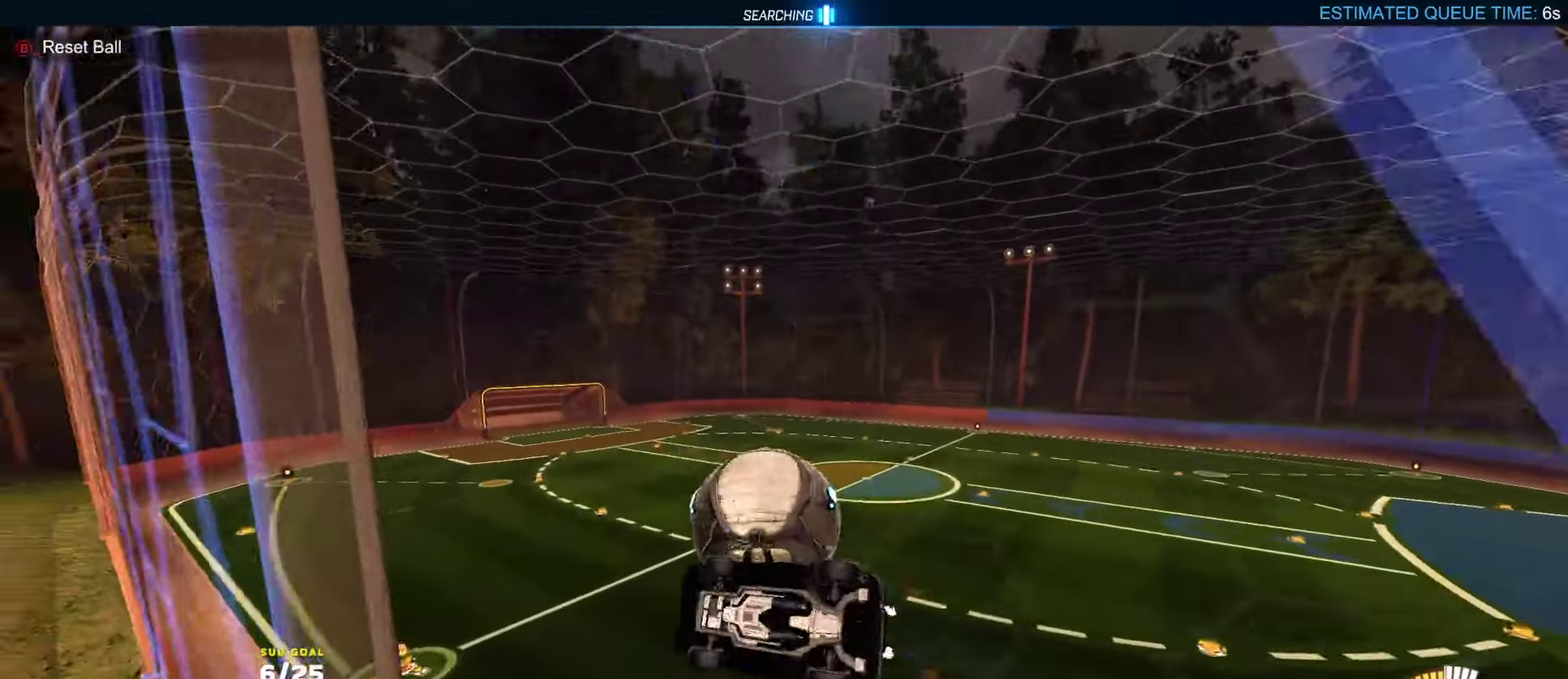
{"dt_ms": 500, "buttons": [], "left_stick": "center", "right_stick": "center", "events": [[17, "L3", "up"], [17, "R2", "down"], [33, "R1", "down"], [117, "left_stick", "center"], [217, "left_stick", "left"], [317, "R1", "up"], [367, "R2", "up"], [367, "left_stick", "up-left"], [467, "left_stick", "center"]]}
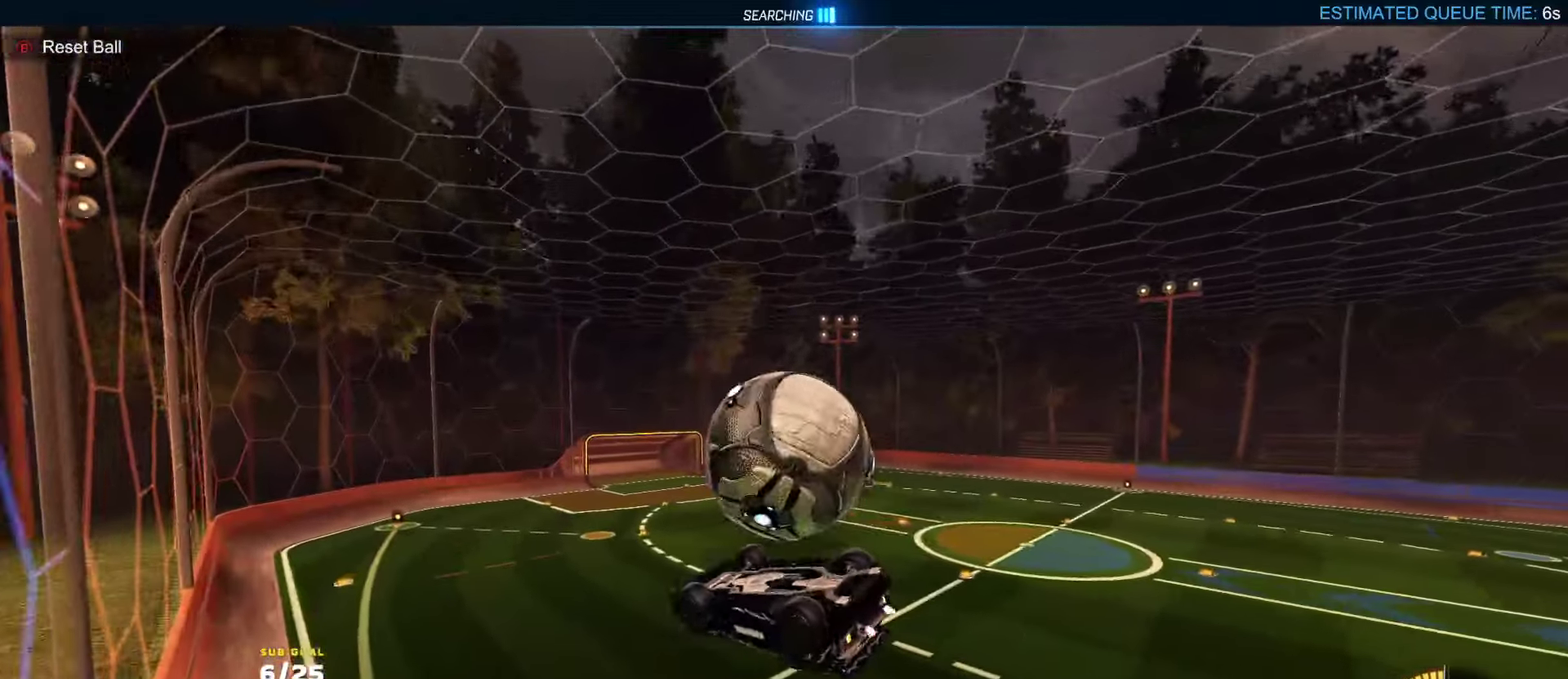
{"dt_ms": 500, "buttons": [], "left_stick": "up-right", "right_stick": "center", "events": [[233, "L1", "down"], [250, "left_stick", "up"], [317, "A", "down"], [350, "L1", "up"], [350, "left_stick", "up-right"], [400, "A", "up"]]}
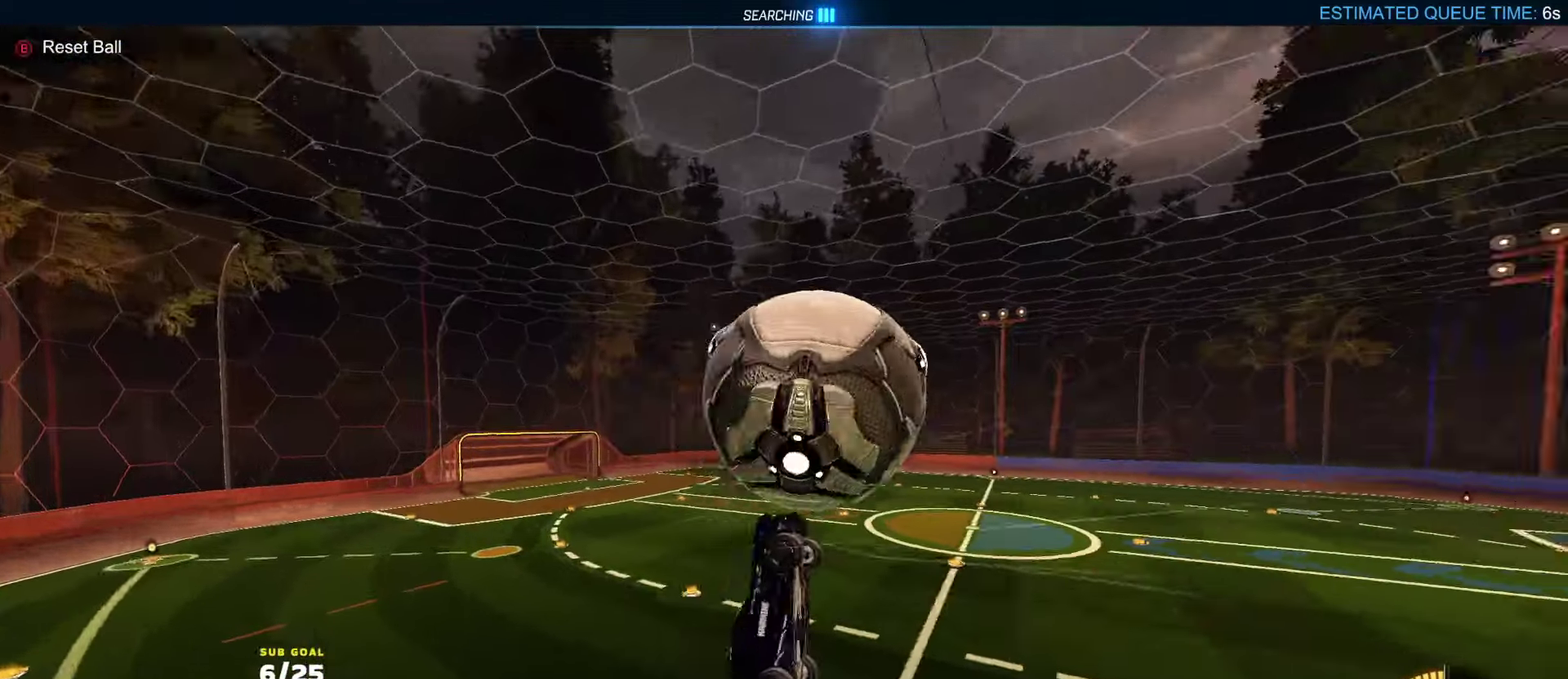
{"dt_ms": 500, "buttons": ["R1", "L3"], "left_stick": "down", "right_stick": "center", "events": [[17, "left_stick", "center"], [100, "L3", "down"], [100, "R1", "down"], [133, "left_stick", "down"]]}
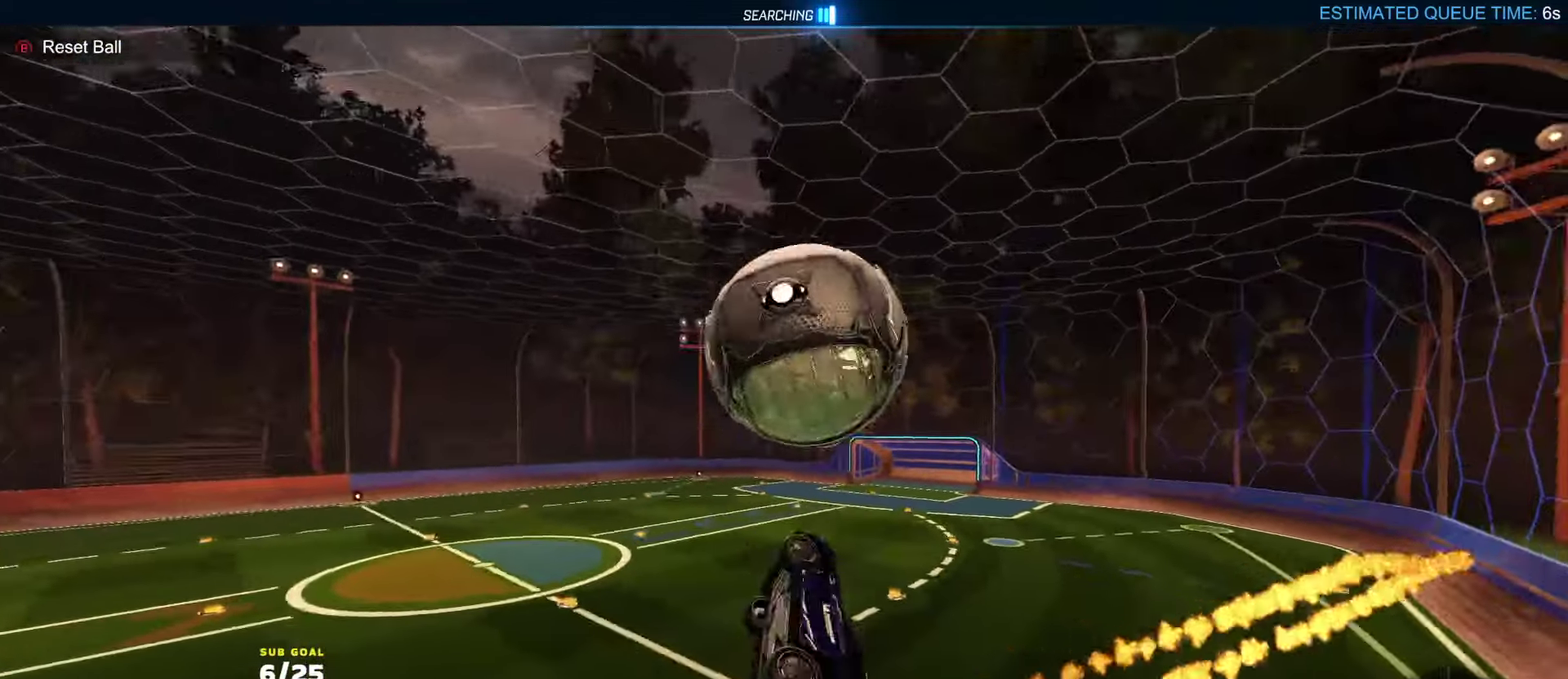
{"dt_ms": 500, "buttons": ["L1", "R1"], "left_stick": "down-left", "right_stick": "center", "events": [[17, "left_stick", "down-left"], [133, "L3", "up"], [333, "L1", "down"]]}
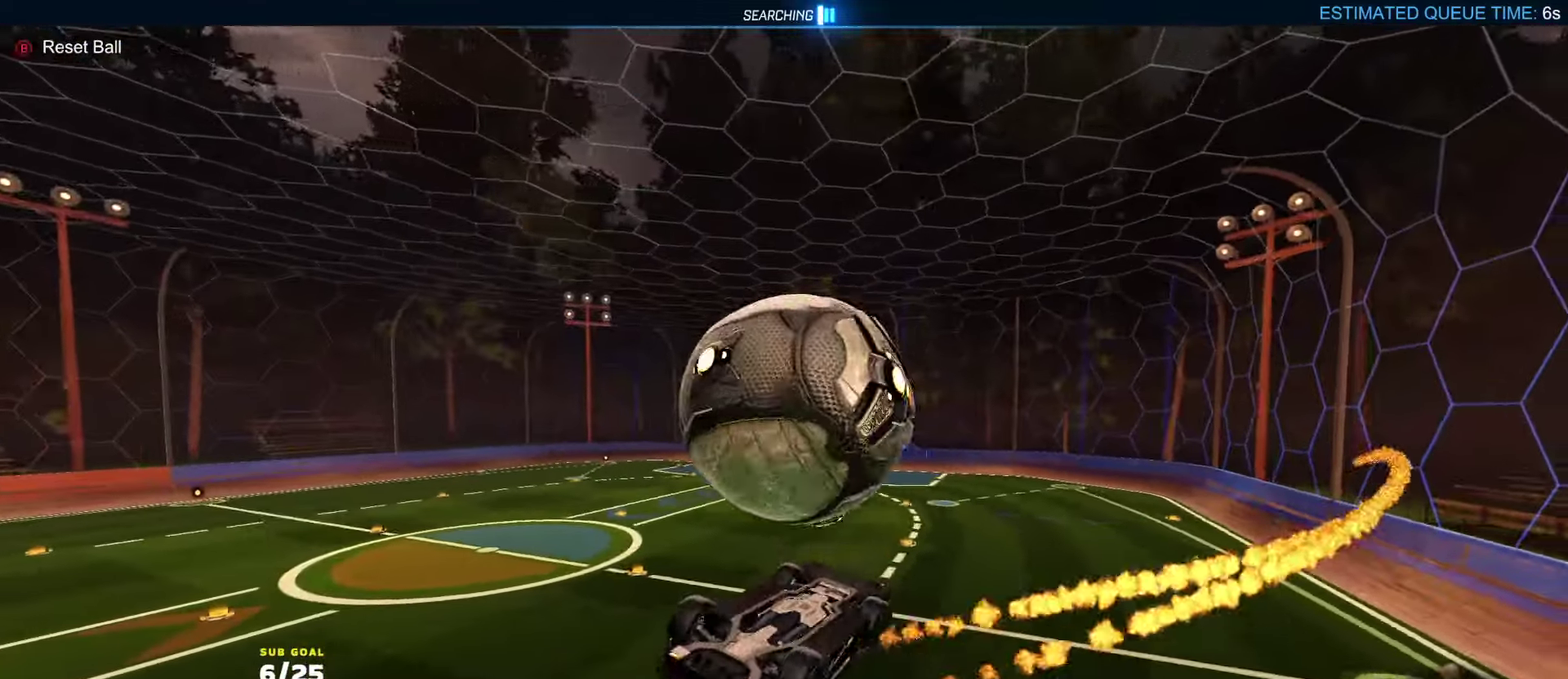
{"dt_ms": 500, "buttons": ["A", "L1", "L3"], "left_stick": "left", "right_stick": "center", "events": [[117, "L1", "up"], [117, "left_stick", "up-right"], [183, "L1", "down"], [250, "R1", "up"], [300, "A", "down"], [300, "L3", "down"], [317, "left_stick", "left"], [367, "A", "up"], [417, "A", "down"]]}
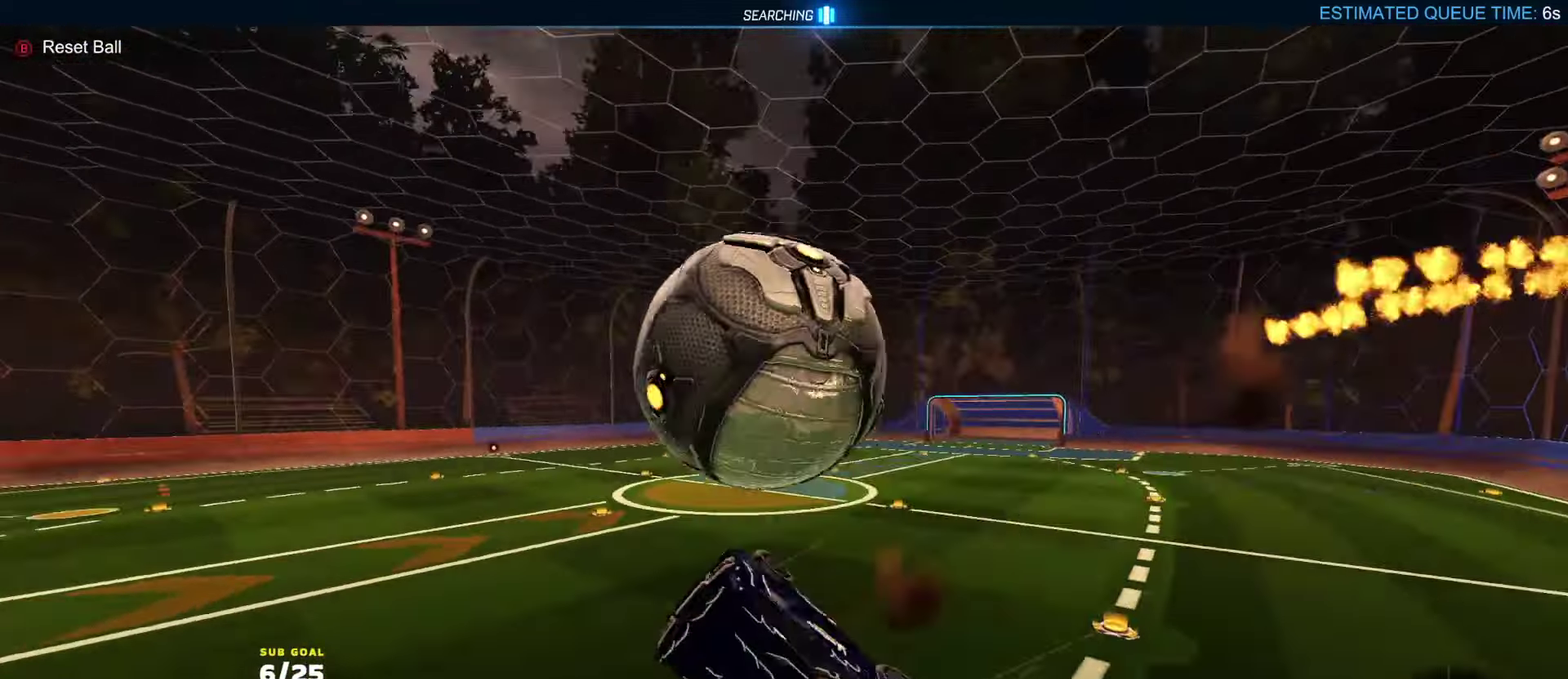
{"dt_ms": 500, "buttons": ["L3"], "left_stick": "down", "right_stick": "center", "events": [[17, "left_stick", "down-left"], [133, "A", "up"], [233, "L1", "up"], [367, "left_stick", "down"]]}
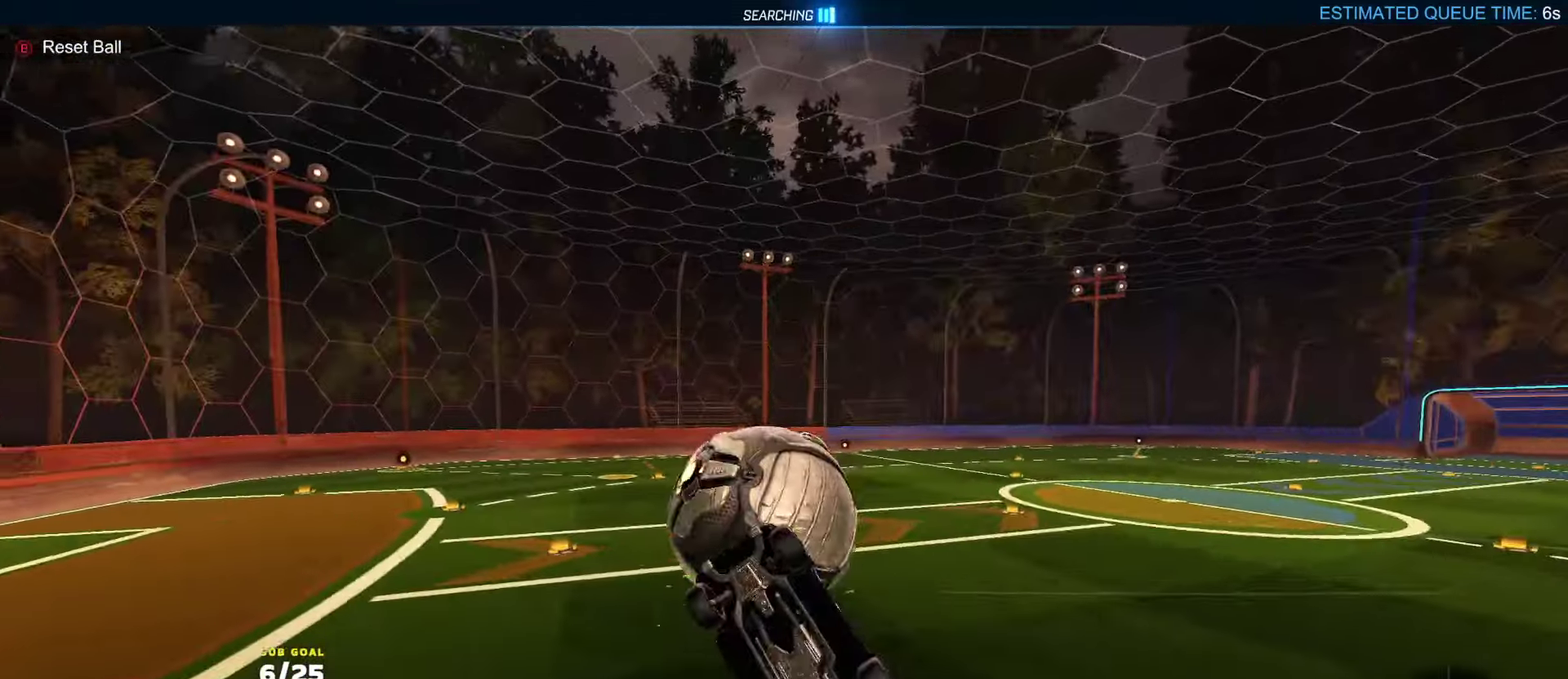
{"dt_ms": 500, "buttons": [], "left_stick": "down-left", "right_stick": "center", "events": [[50, "left_stick", "down-left"], [300, "L3", "up"]]}